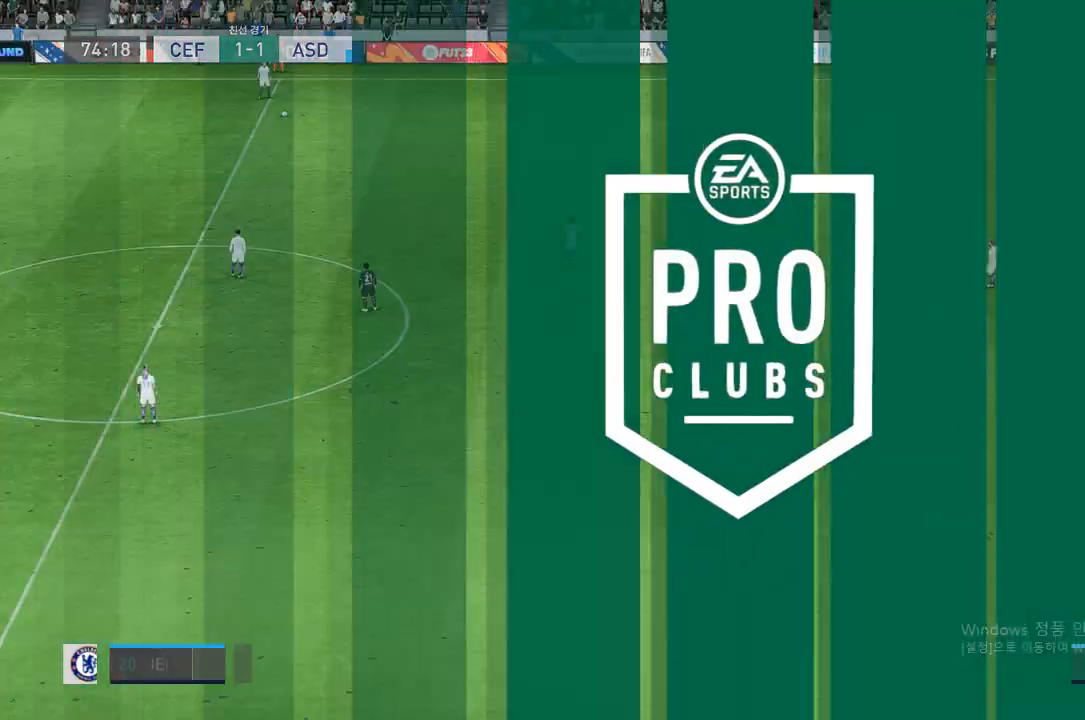
Gameplay with a controller (Xbox layout); each line is a JSON object with the inputs held at the frame after it. "events" lists button and stick changes between this image and that frame as [ms after this image, input, new state], when the widget could be followed in between. Not read: L3 R3.
{"buttons": [], "left_stick": "center", "right_stick": "center", "events": [[33, "A", "up"]]}
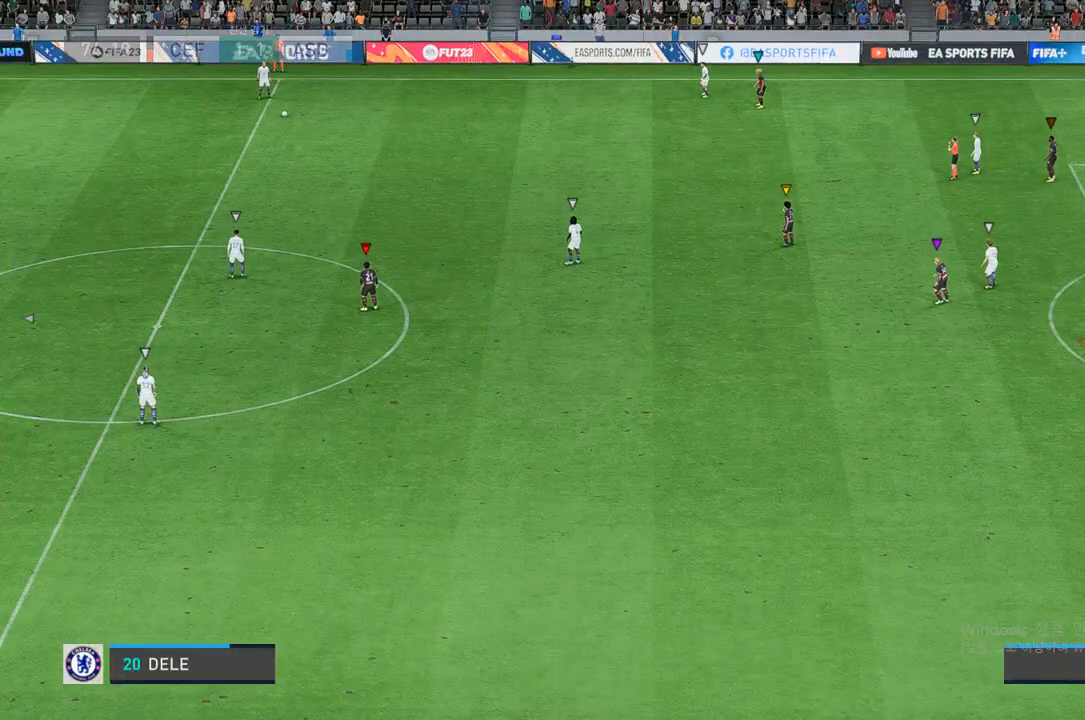
{"buttons": [], "left_stick": "left", "right_stick": "center", "events": [[417, "left_stick", "left"]]}
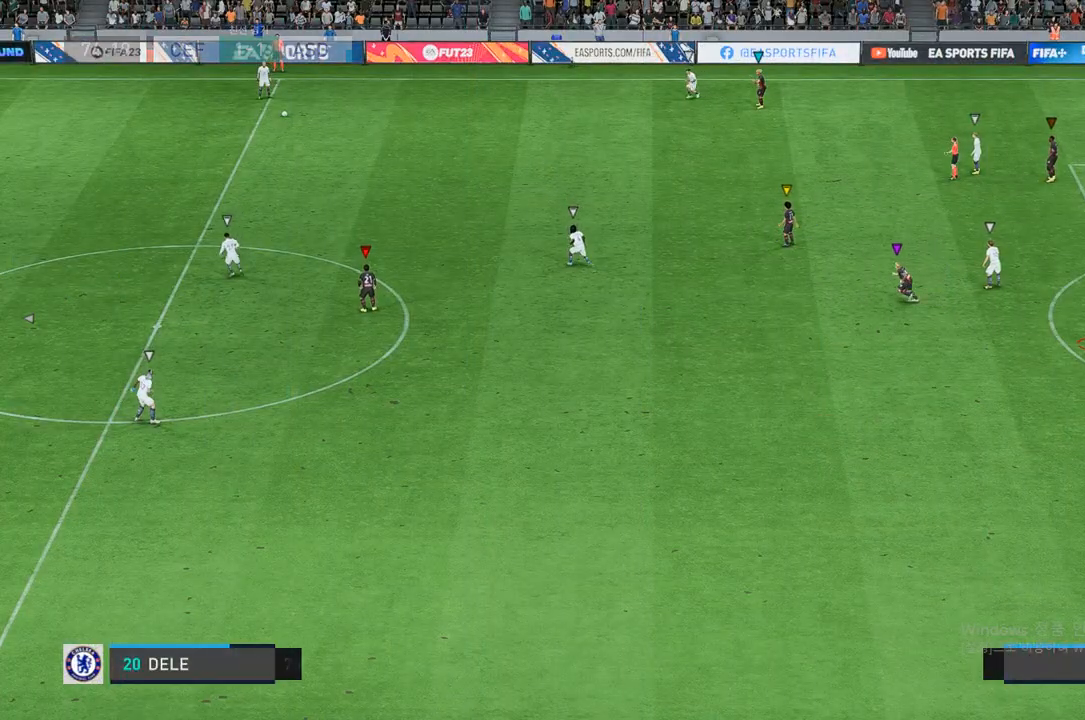
{"buttons": [], "left_stick": "left", "right_stick": "center", "events": []}
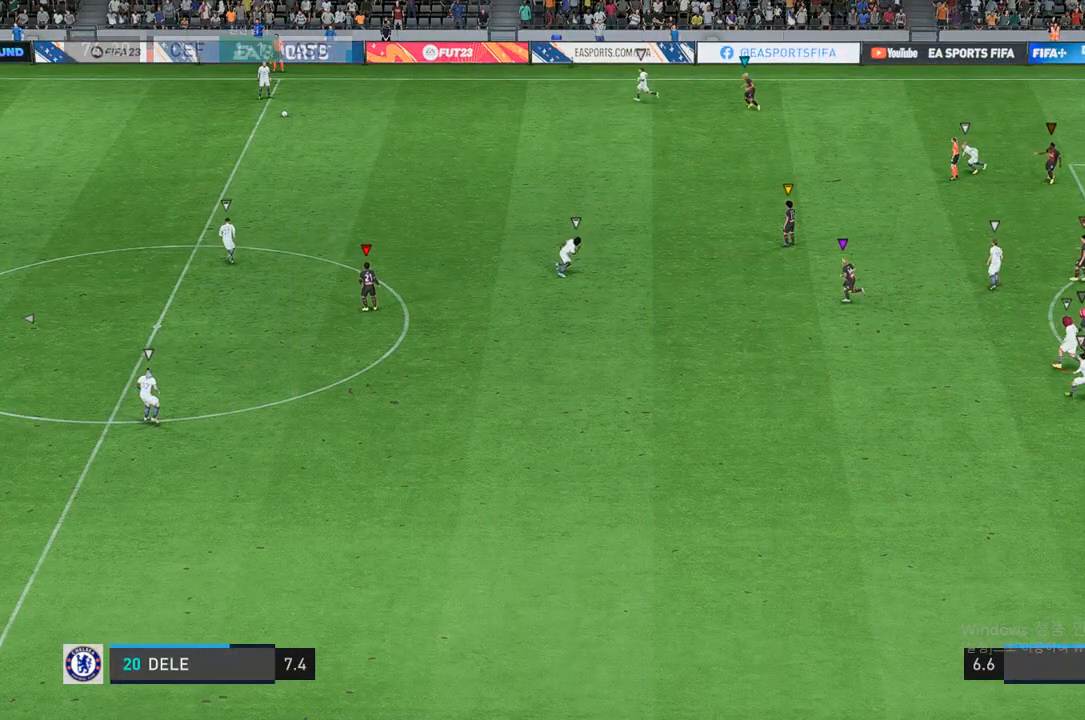
{"buttons": [], "left_stick": "left", "right_stick": "center", "events": []}
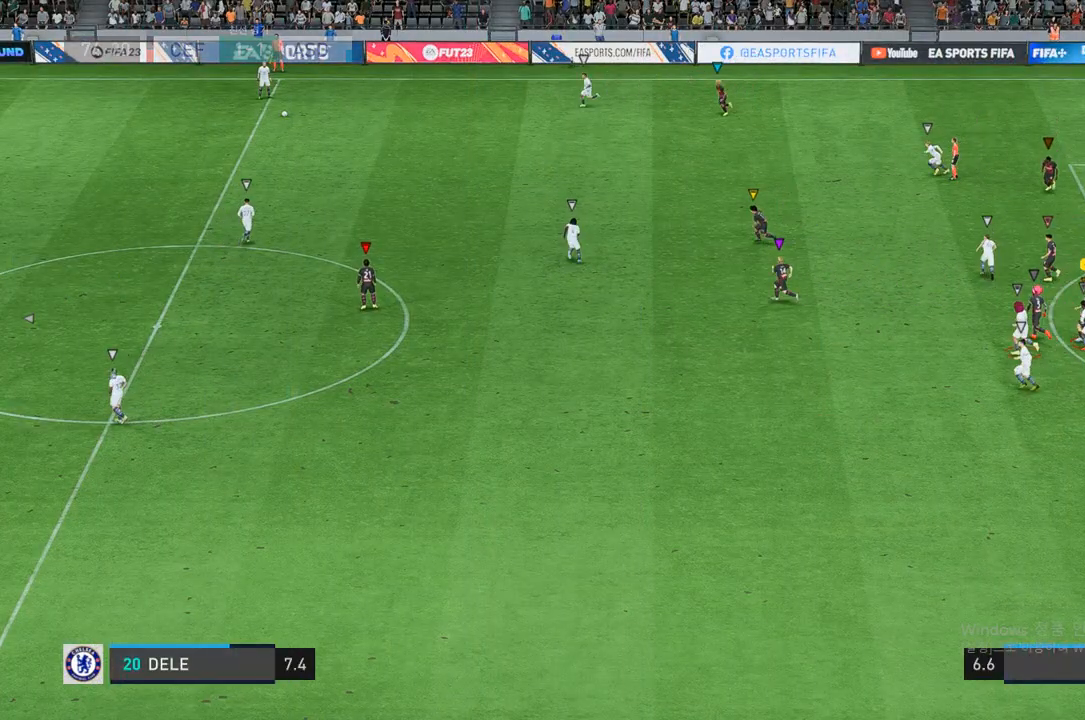
{"buttons": [], "left_stick": "left", "right_stick": "center", "events": []}
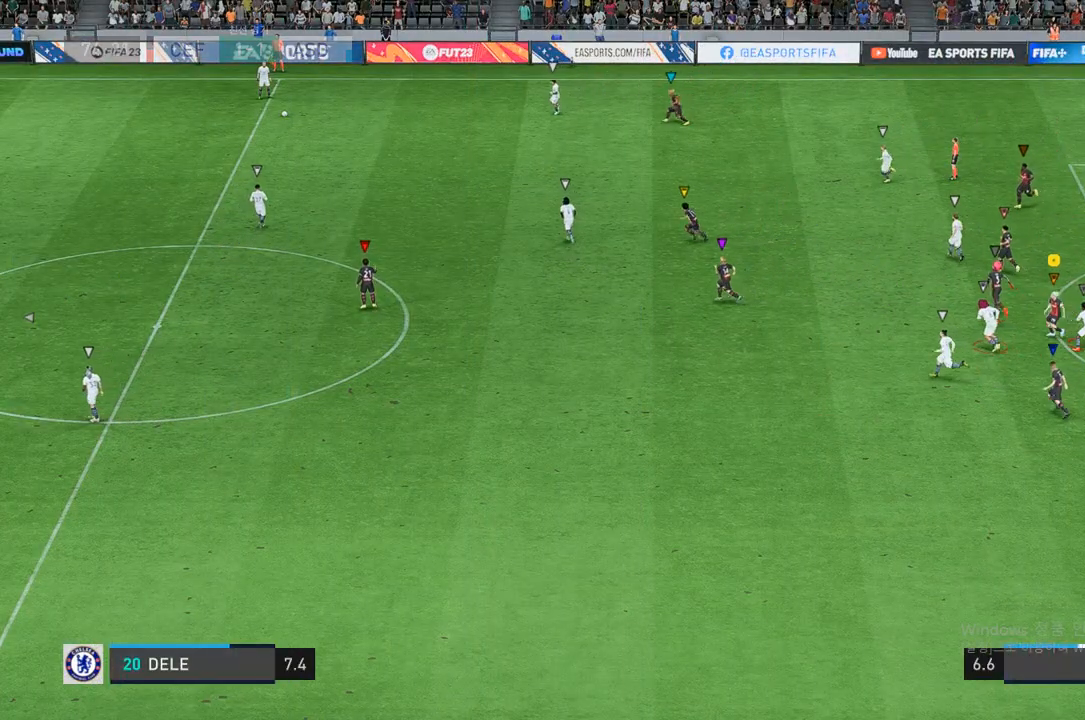
{"buttons": [], "left_stick": "left", "right_stick": "center", "events": []}
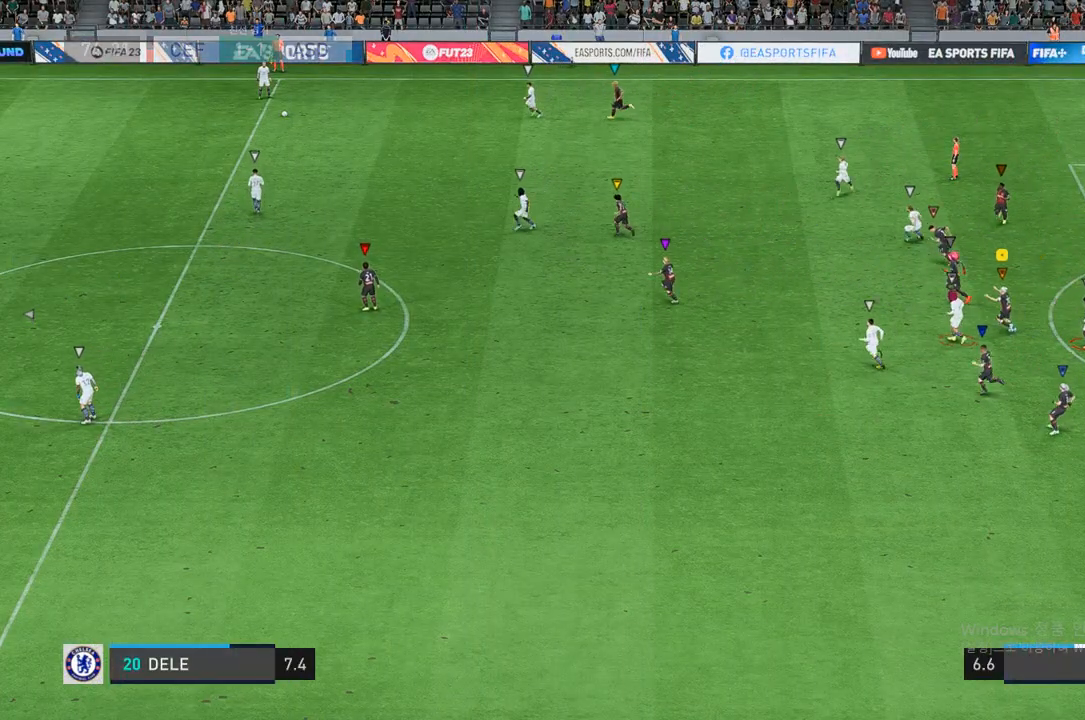
{"buttons": [], "left_stick": "left", "right_stick": "center", "events": []}
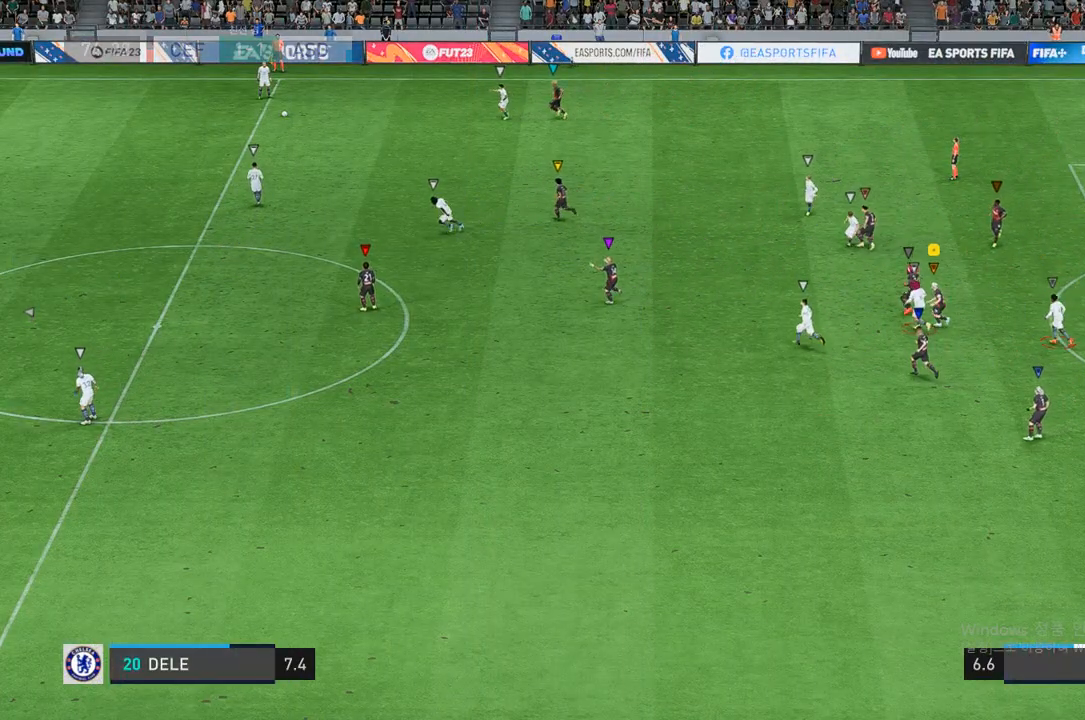
{"buttons": [], "left_stick": "left", "right_stick": "center", "events": []}
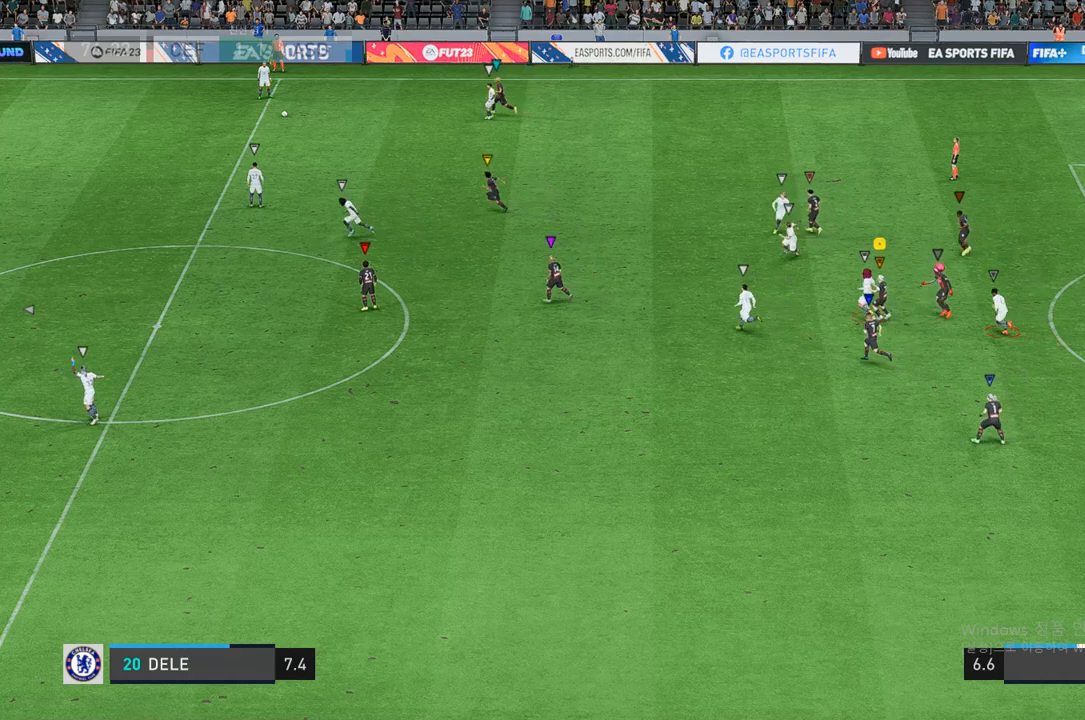
{"buttons": [], "left_stick": "left", "right_stick": "center", "events": []}
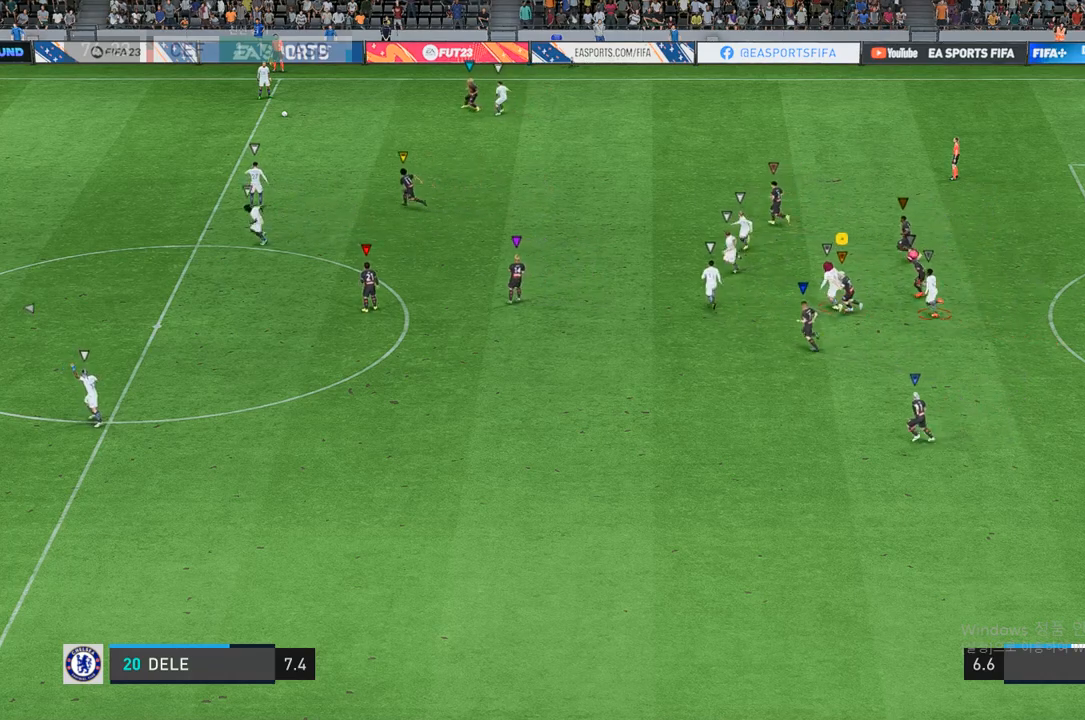
{"buttons": [], "left_stick": "left", "right_stick": "center", "events": []}
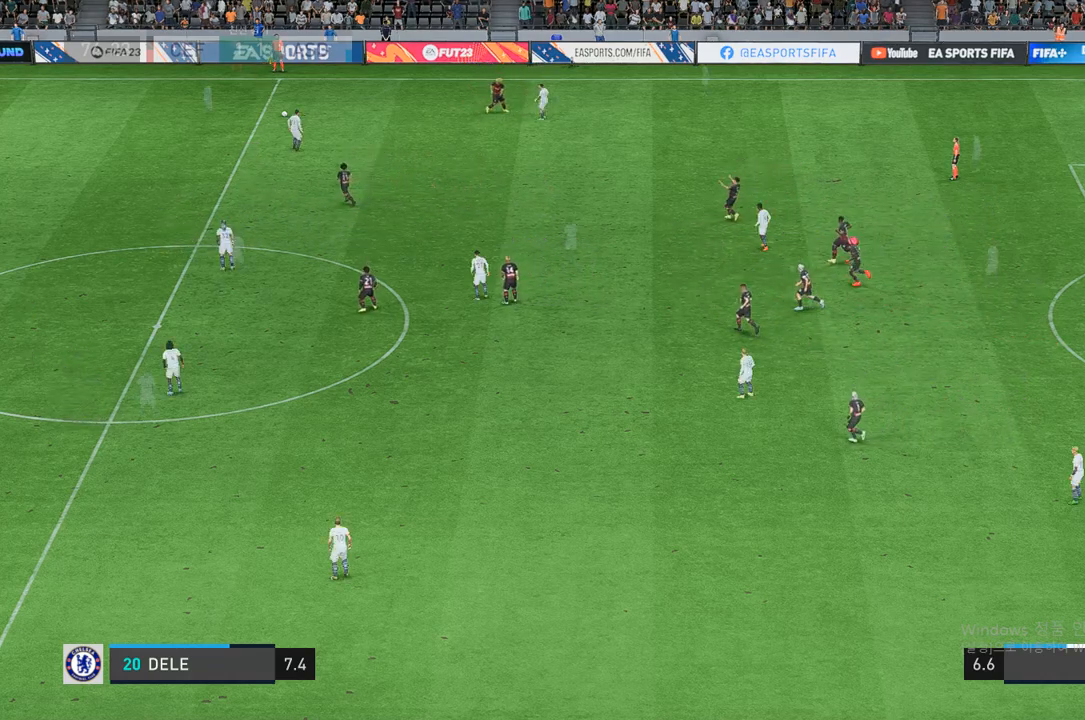
{"buttons": [], "left_stick": "left", "right_stick": "center", "events": []}
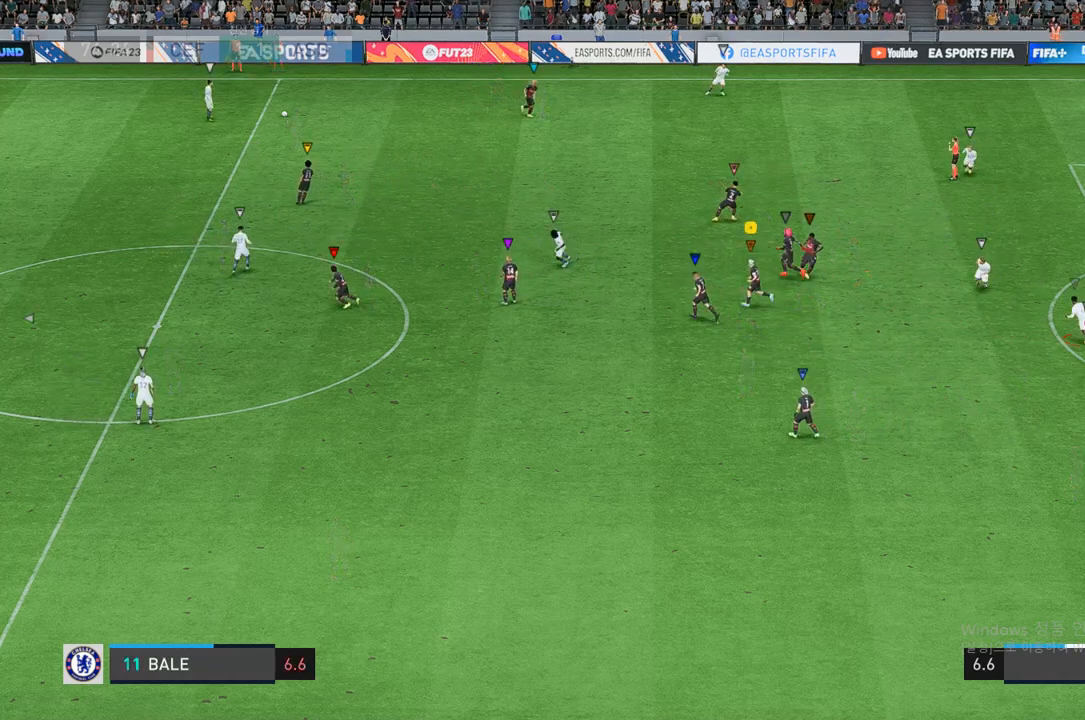
{"buttons": [], "left_stick": "left", "right_stick": "center", "events": []}
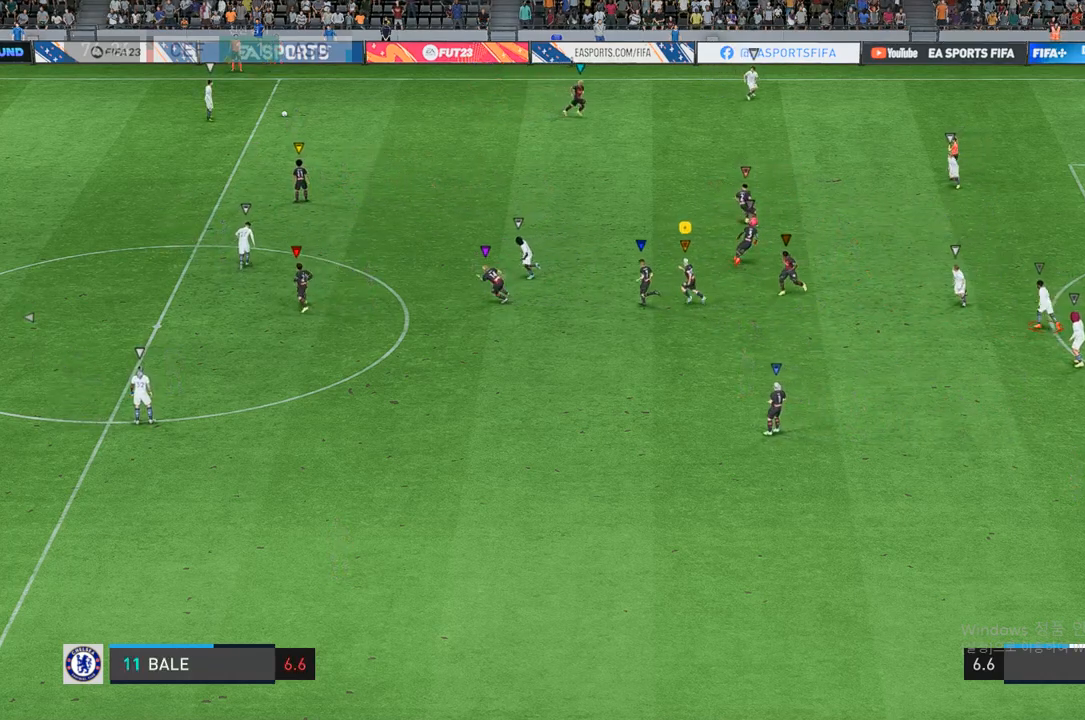
{"buttons": [], "left_stick": "up-left", "right_stick": "center", "events": [[500, "left_stick", "up-left"]]}
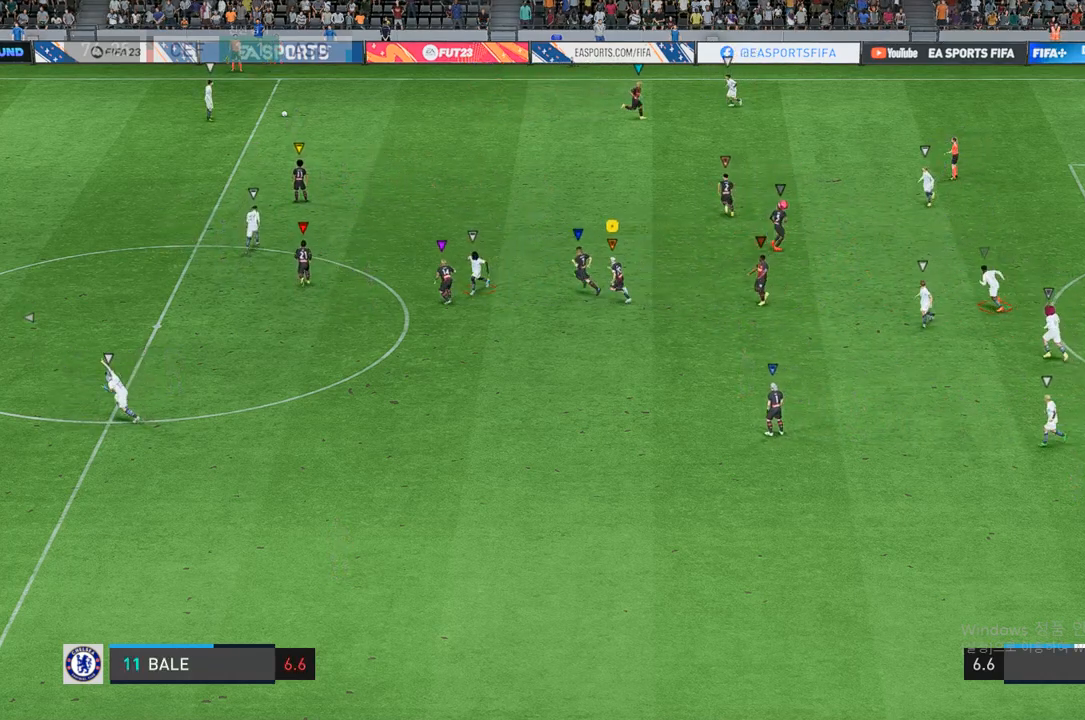
{"buttons": [], "left_stick": "center", "right_stick": "center", "events": [[433, "left_stick", "center"]]}
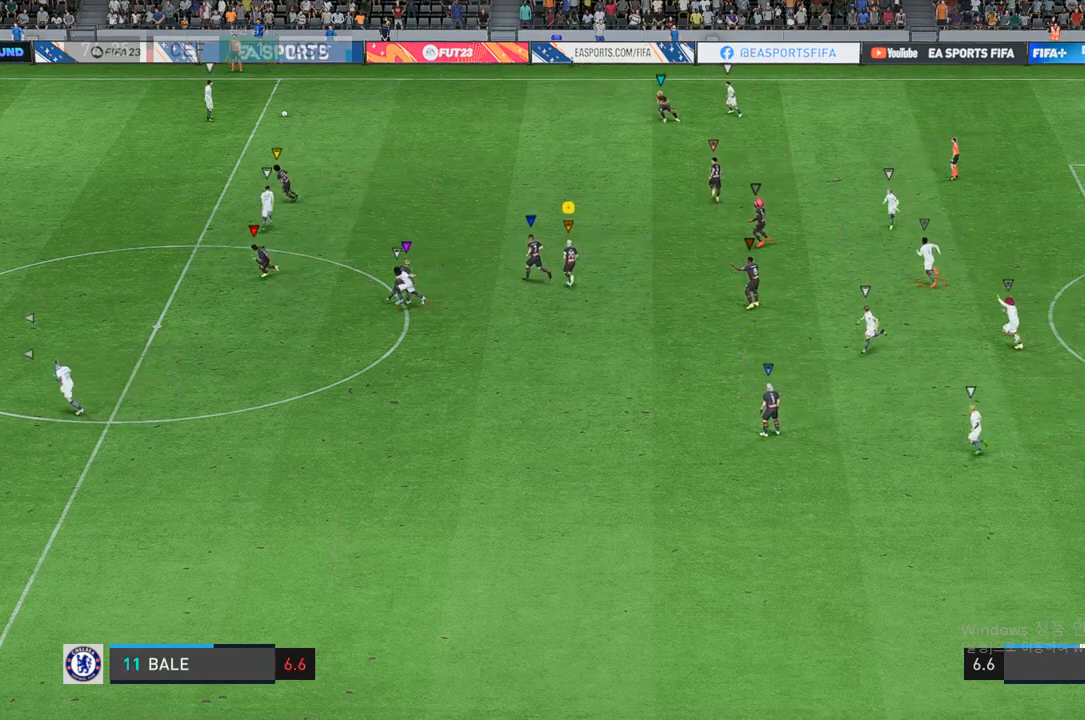
{"buttons": [], "left_stick": "up", "right_stick": "center", "events": [[167, "left_stick", "up"]]}
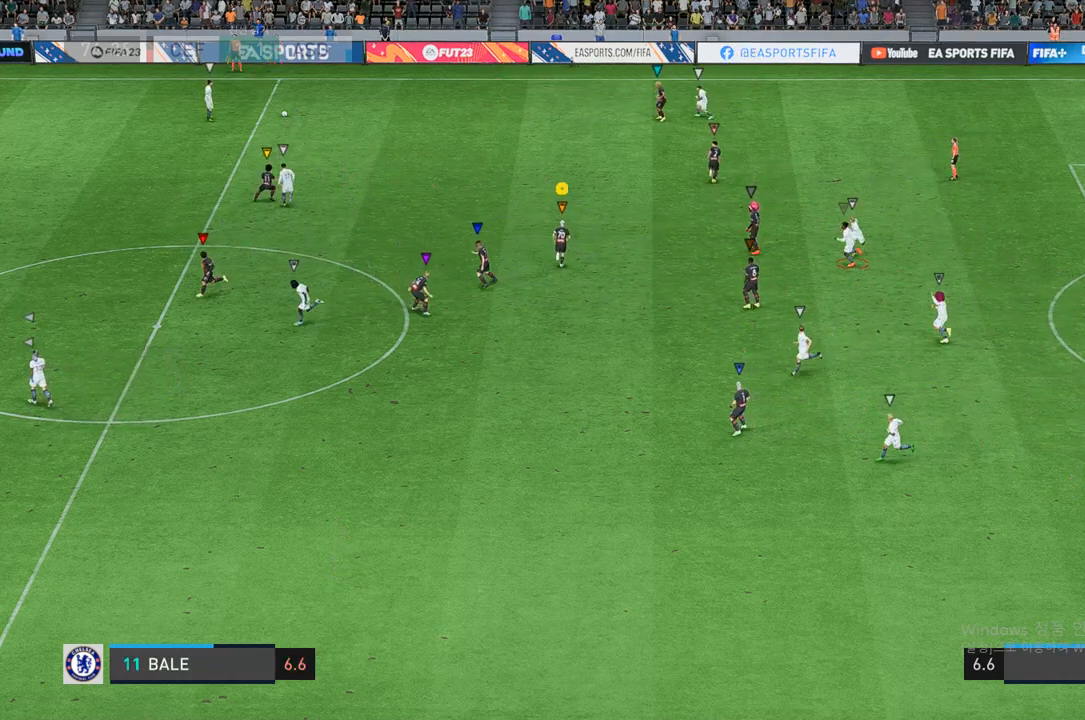
{"buttons": [], "left_stick": "center", "right_stick": "center", "events": [[233, "left_stick", "center"]]}
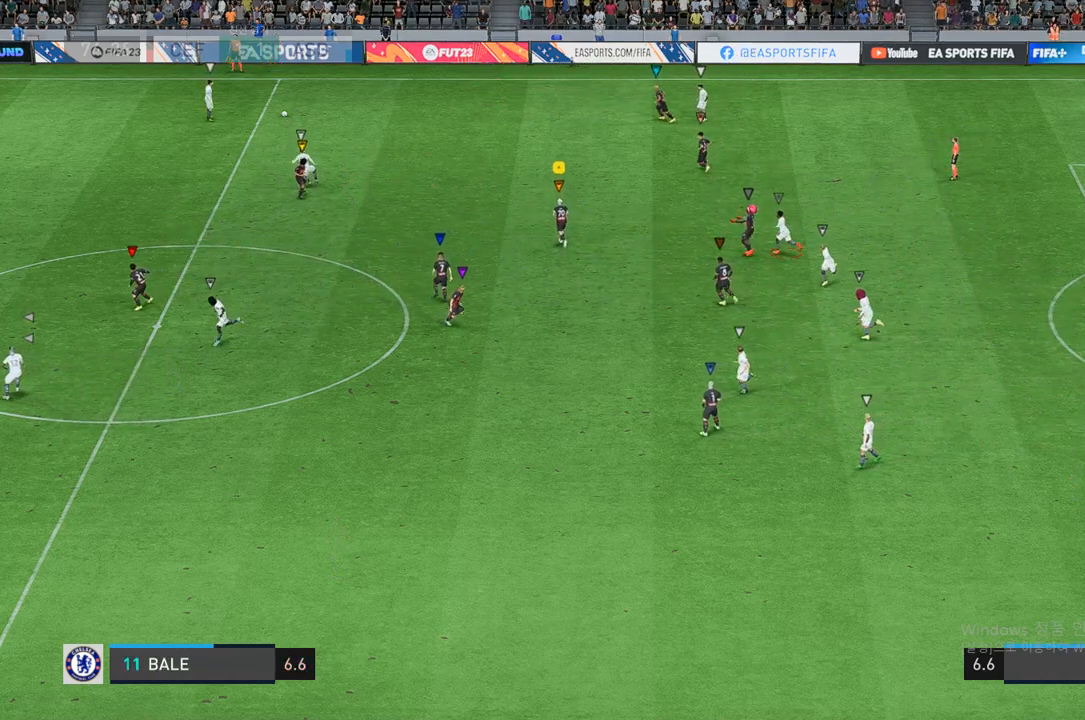
{"buttons": [], "left_stick": "center", "right_stick": "center", "events": []}
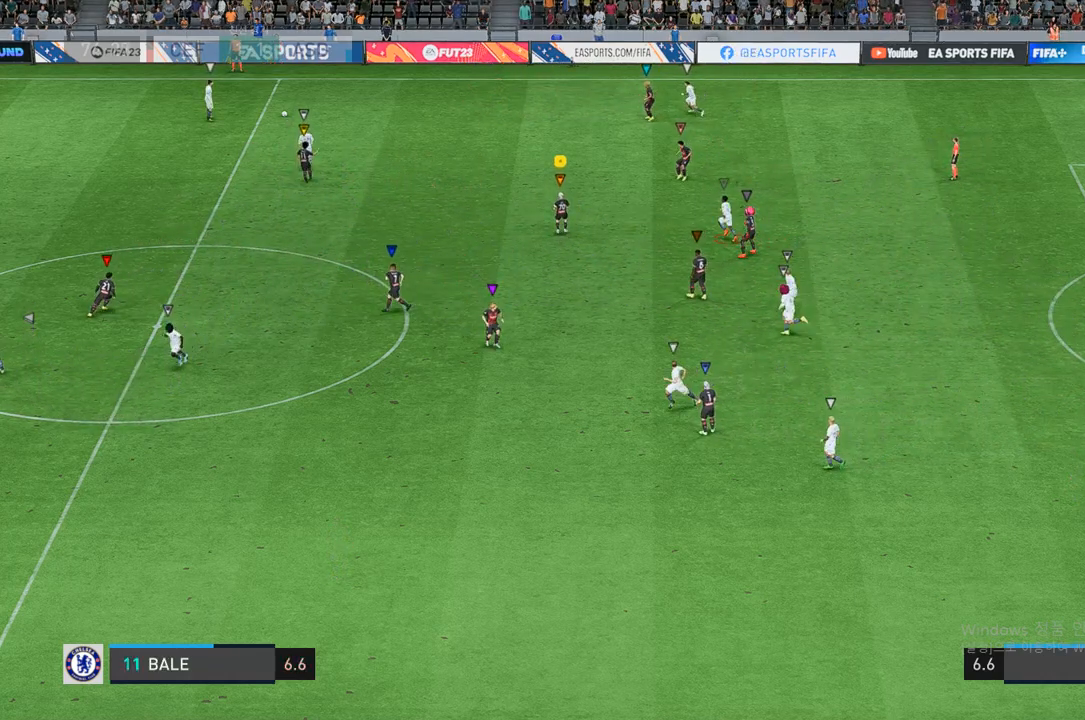
{"buttons": [], "left_stick": "center", "right_stick": "center", "events": []}
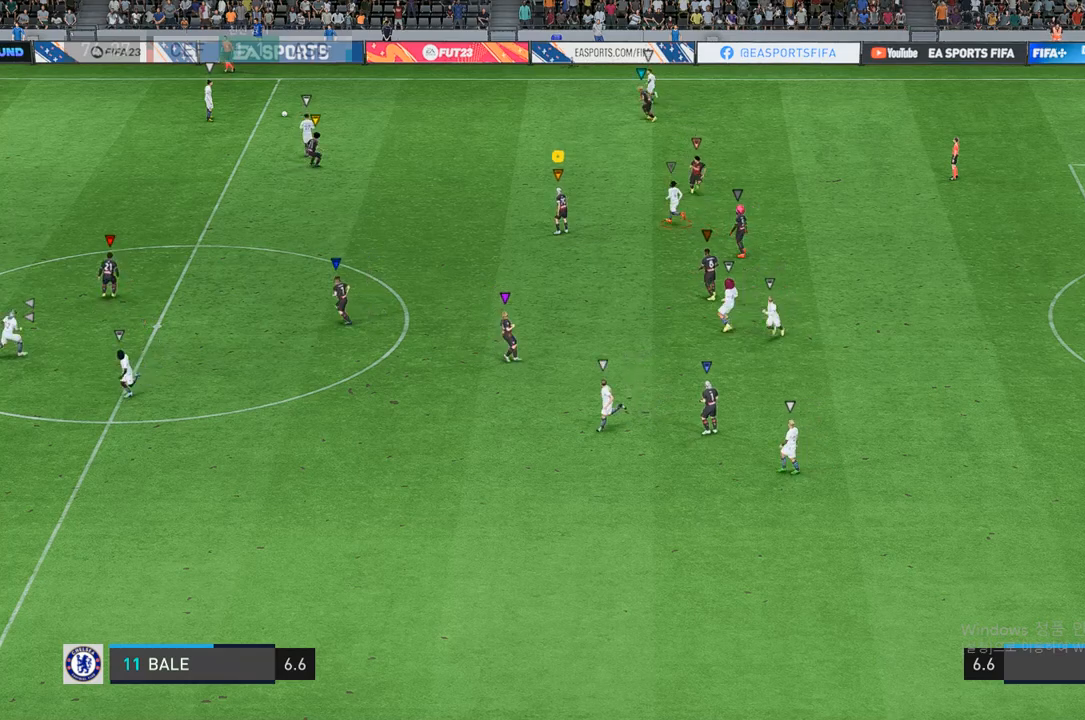
{"buttons": [], "left_stick": "center", "right_stick": "center", "events": [[83, "left_stick", "left"], [217, "left_stick", "up-left"], [450, "left_stick", "center"]]}
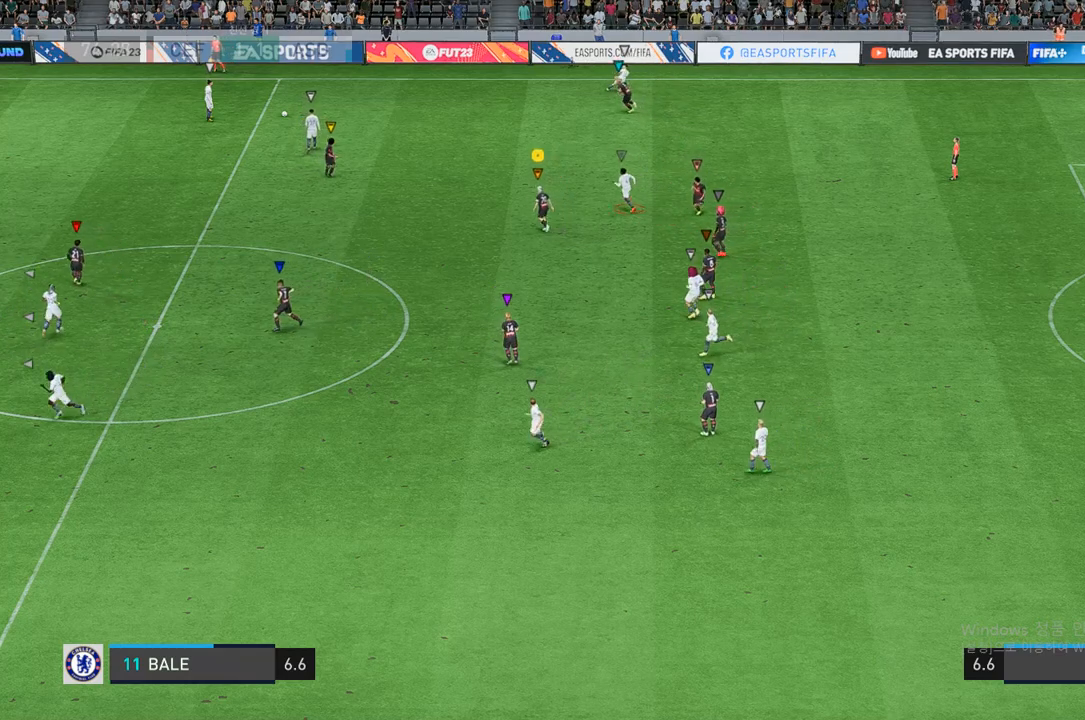
{"buttons": [], "left_stick": "down", "right_stick": "center", "events": [[333, "left_stick", "down"]]}
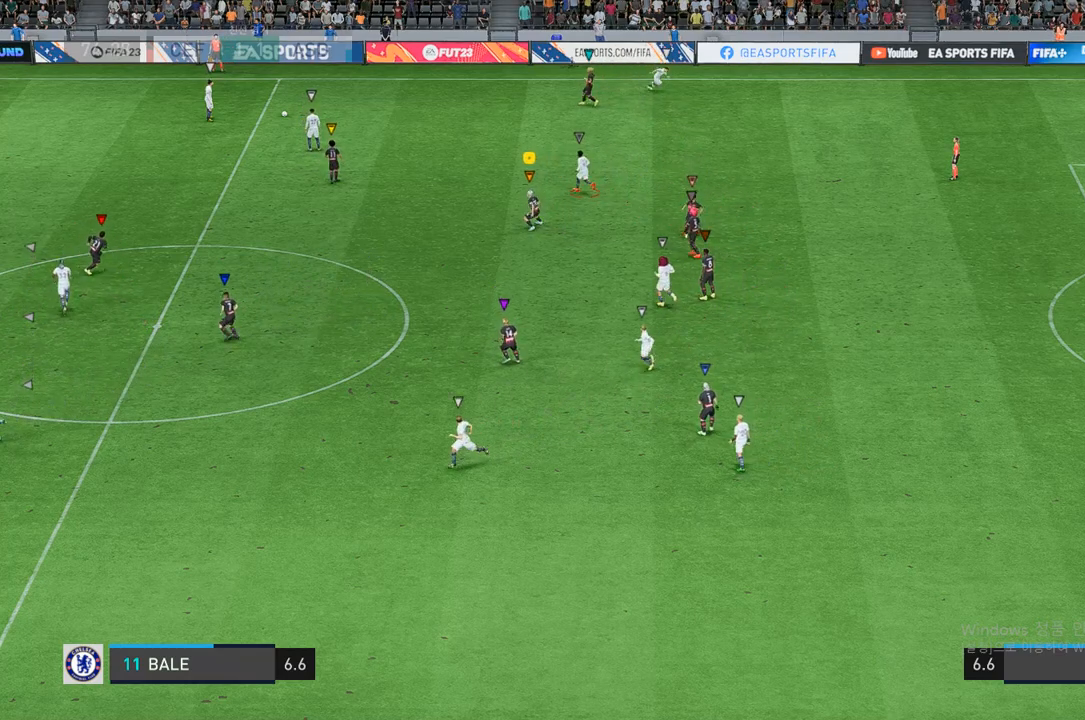
{"buttons": [], "left_stick": "center", "right_stick": "center", "events": [[50, "left_stick", "center"], [300, "left_stick", "down"], [450, "left_stick", "center"]]}
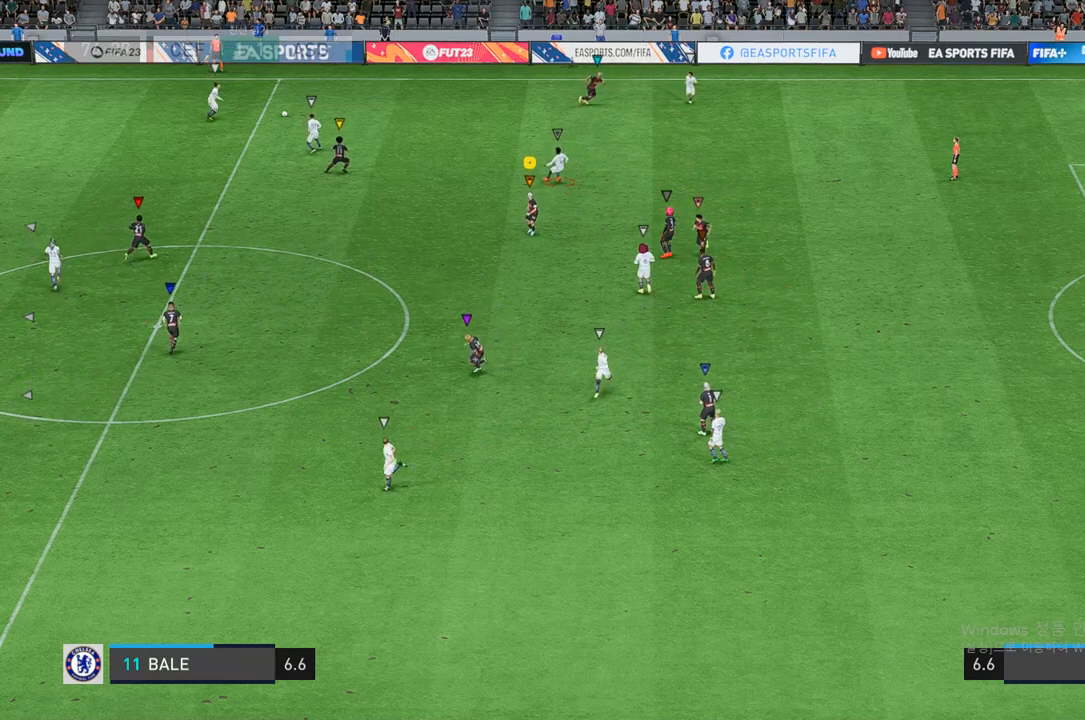
{"buttons": [], "left_stick": "up", "right_stick": "center", "events": [[267, "left_stick", "up"]]}
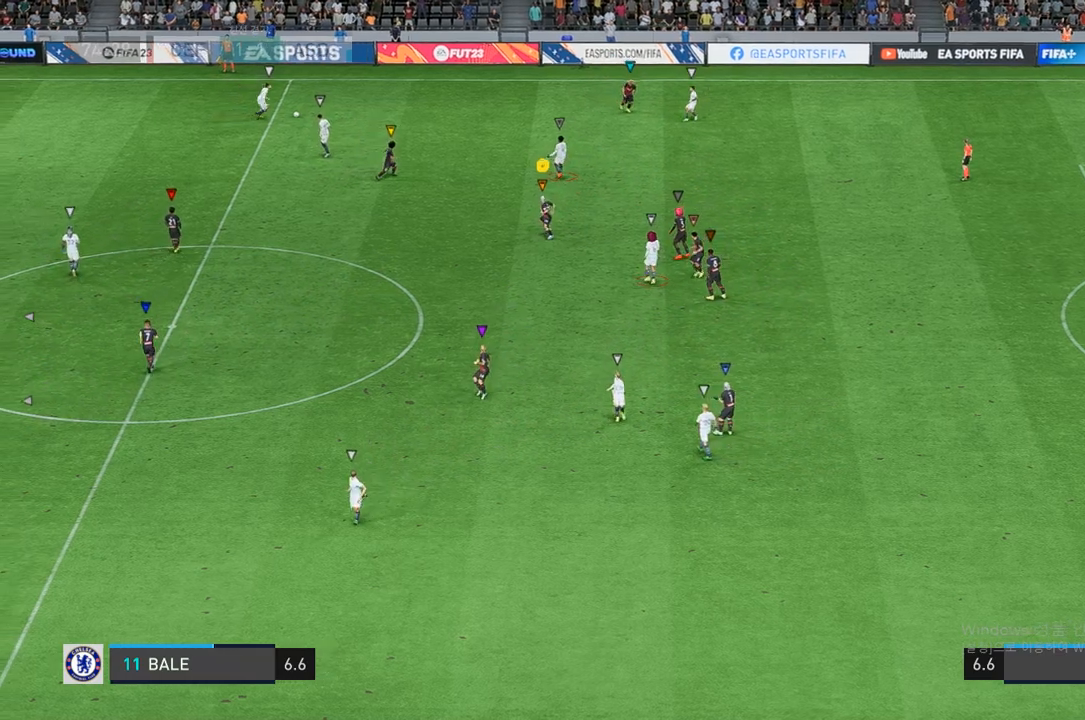
{"buttons": [], "left_stick": "right", "right_stick": "center", "events": [[33, "left_stick", "center"], [383, "left_stick", "right"]]}
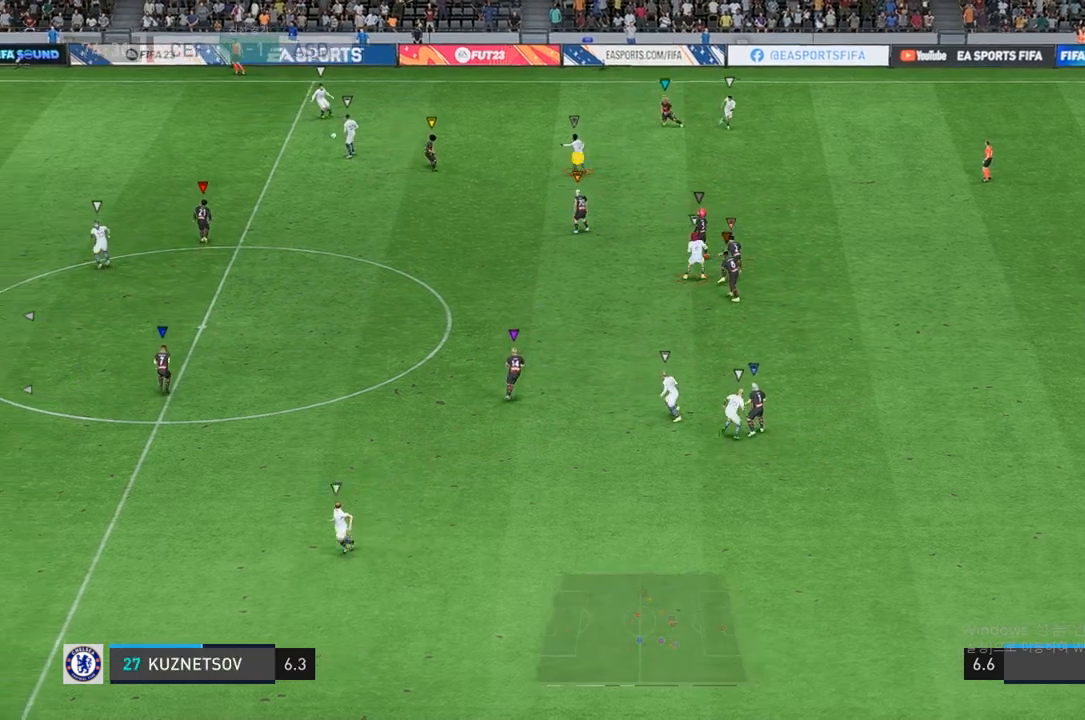
{"buttons": [], "left_stick": "left", "right_stick": "center", "events": [[100, "left_stick", "up"], [167, "left_stick", "up-left"], [500, "left_stick", "left"]]}
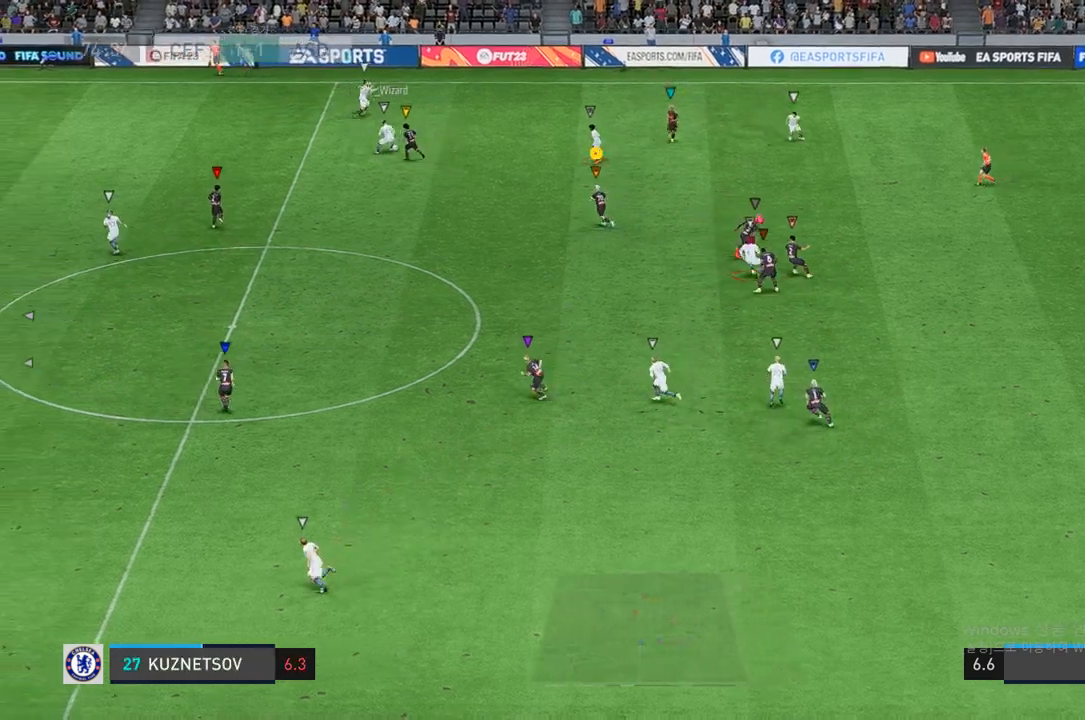
{"buttons": [], "left_stick": "up-right", "right_stick": "center", "events": [[200, "left_stick", "up-left"], [467, "left_stick", "up-right"]]}
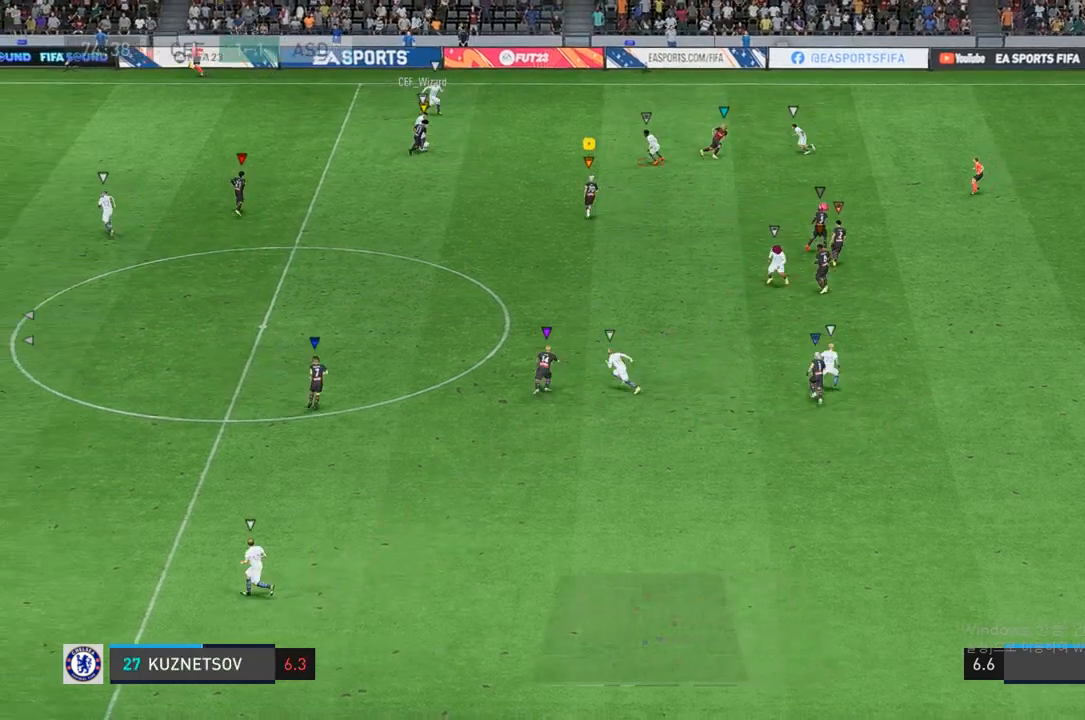
{"buttons": [], "left_stick": "up-left", "right_stick": "center", "events": [[267, "left_stick", "up"], [367, "left_stick", "up-left"]]}
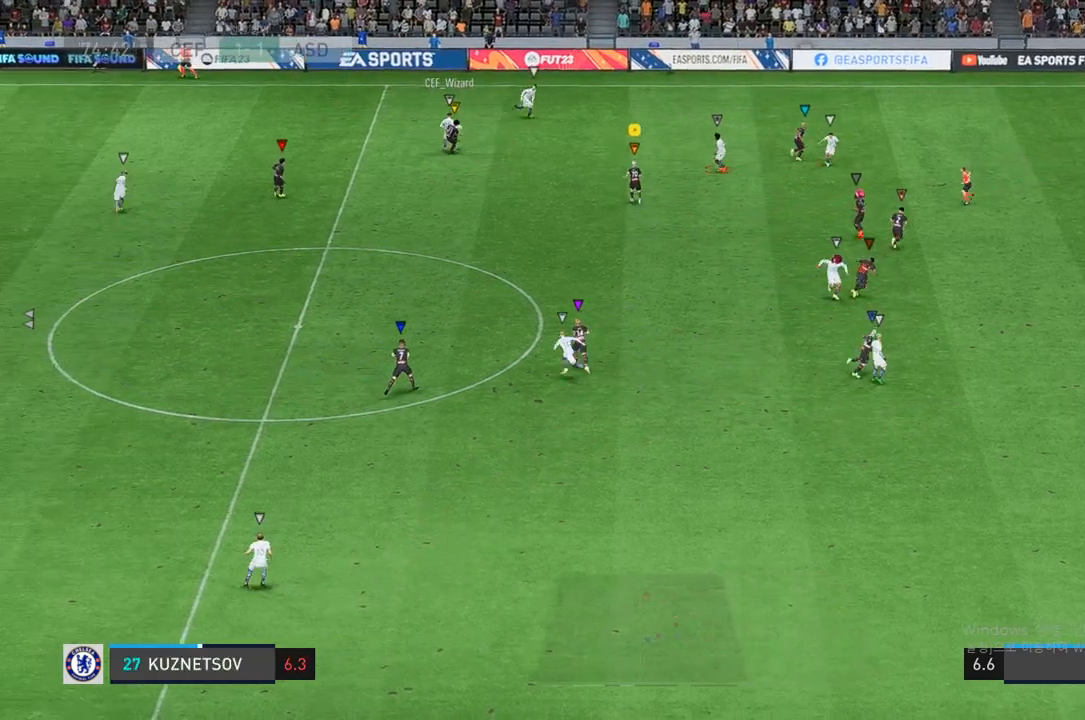
{"buttons": ["L2"], "left_stick": "up", "right_stick": "center", "events": [[317, "left_stick", "up-right"], [417, "left_stick", "up"], [450, "L2", "down"]]}
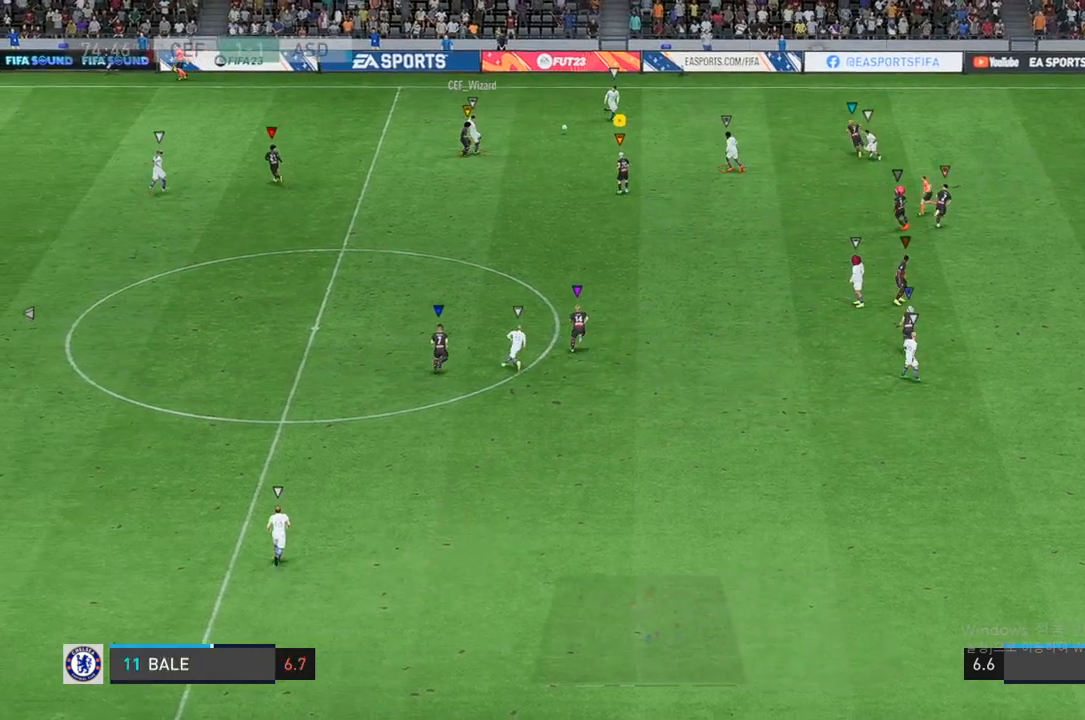
{"buttons": [], "left_stick": "up-right", "right_stick": "center", "events": [[17, "left_stick", "up-right"], [467, "L2", "up"]]}